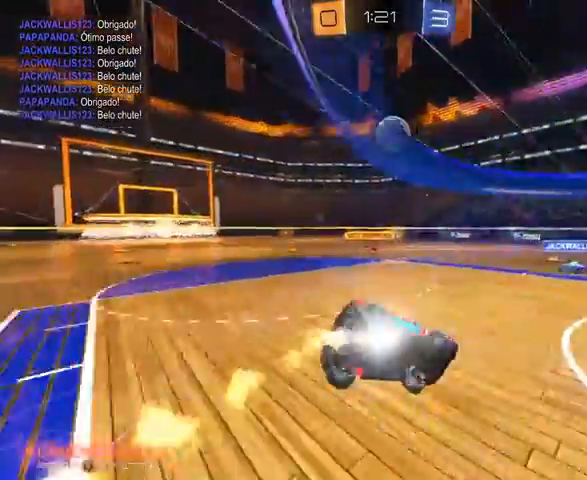
Gameplay with a controller (Xbox layout); each line is a JSON object with the inputs held at the frame after it. "events" lists button and stick changes between this image and that frame as [ms after this image, input, new state], when the widget could be followed in between.
{"buttons": ["L1", "R2"], "left_stick": "left", "right_stick": "center"}
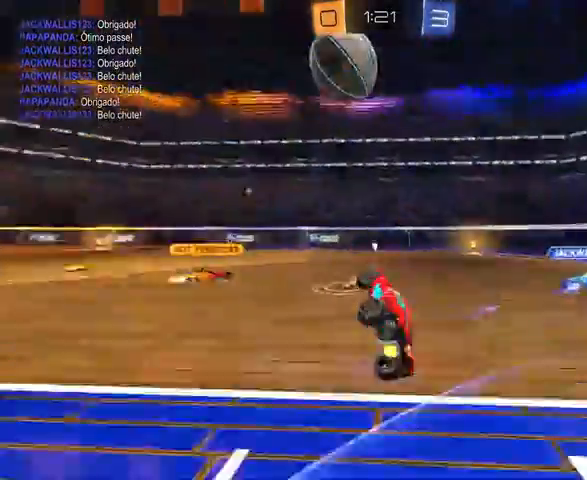
{"buttons": ["R2"], "left_stick": "right", "right_stick": "center", "events": [[67, "L1", "up"], [100, "left_stick", "center"], [167, "left_stick", "right"]]}
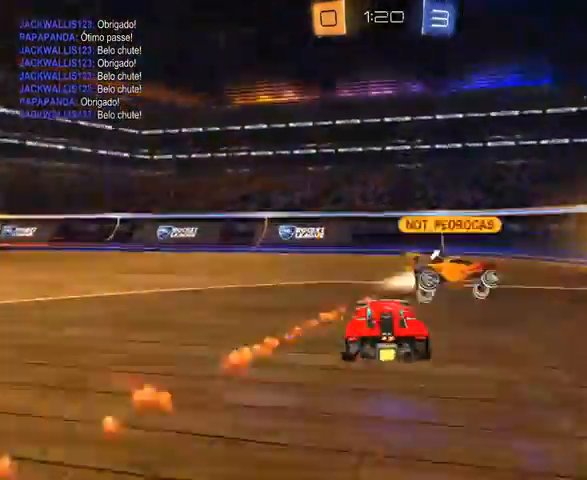
{"buttons": ["R2"], "left_stick": "left", "right_stick": "center", "events": [[100, "Y", "down"], [100, "left_stick", "left"], [233, "Y", "up"], [367, "L1", "down"], [467, "L1", "up"]]}
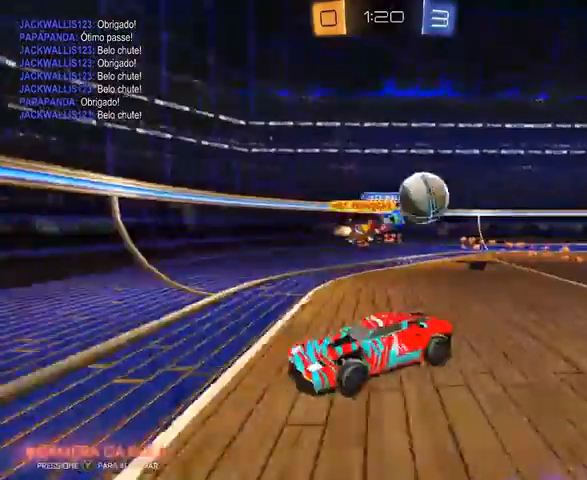
{"buttons": ["R2"], "left_stick": "left", "right_stick": "center", "events": []}
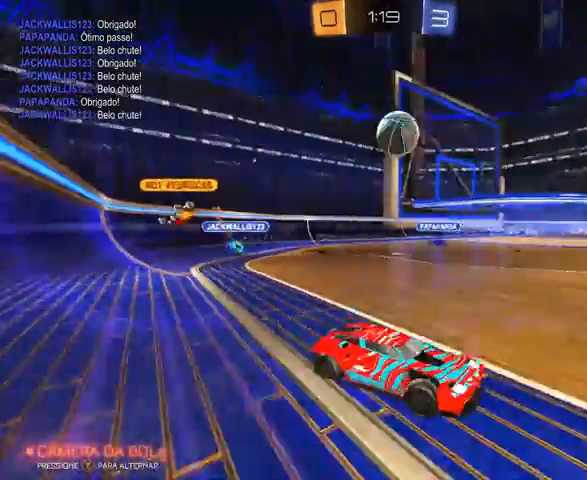
{"buttons": ["R2"], "left_stick": "left", "right_stick": "center", "events": [[33, "left_stick", "center"], [367, "left_stick", "left"]]}
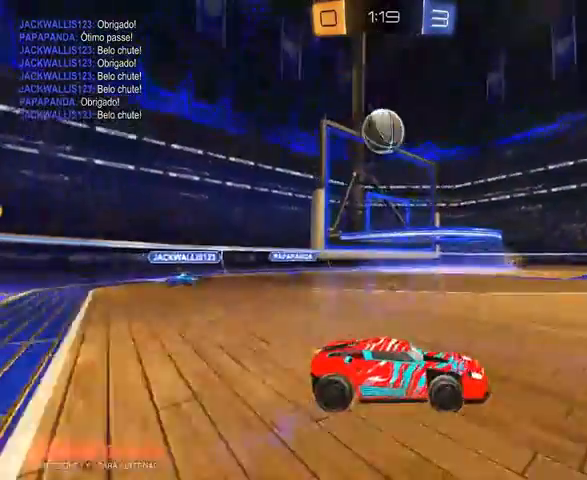
{"buttons": ["L1", "R1", "R2"], "left_stick": "down-right", "right_stick": "center", "events": [[167, "A", "down"], [167, "R2", "up"], [167, "left_stick", "down-left"], [300, "L1", "down"], [367, "A", "up"], [367, "R2", "down"], [400, "R1", "down"], [400, "left_stick", "down-right"]]}
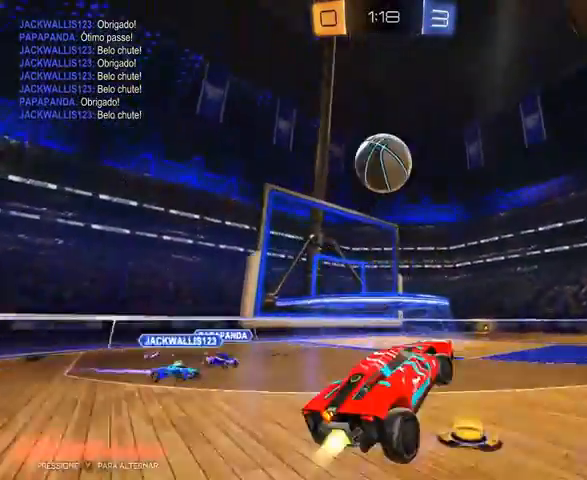
{"buttons": ["A", "L1", "R1", "R2"], "left_stick": "up", "right_stick": "center", "events": [[233, "left_stick", "center"], [467, "A", "down"], [467, "left_stick", "up"]]}
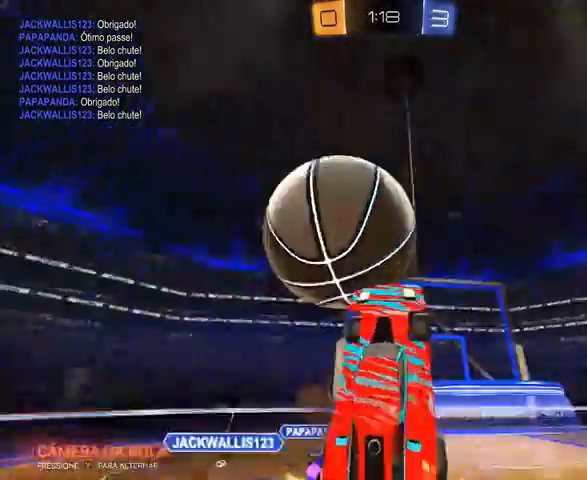
{"buttons": ["A", "R2"], "left_stick": "center", "right_stick": "center", "events": [[167, "left_stick", "up-left"], [400, "A", "up"], [467, "A", "down"], [467, "L1", "up"], [467, "R1", "up"], [467, "left_stick", "center"]]}
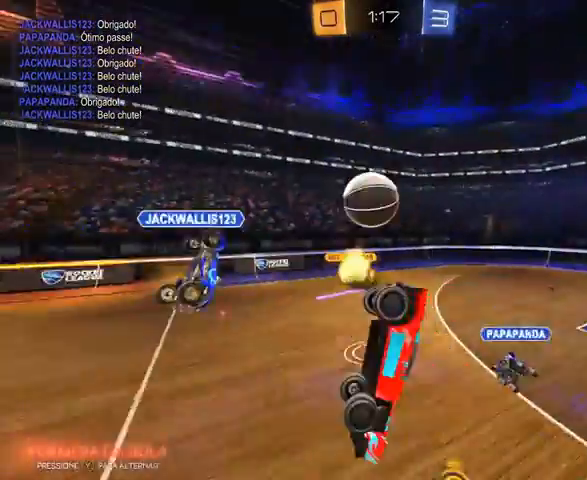
{"buttons": ["L1", "R2"], "left_stick": "right", "right_stick": "center", "events": [[133, "left_stick", "right"], [367, "L1", "down"], [500, "A", "up"]]}
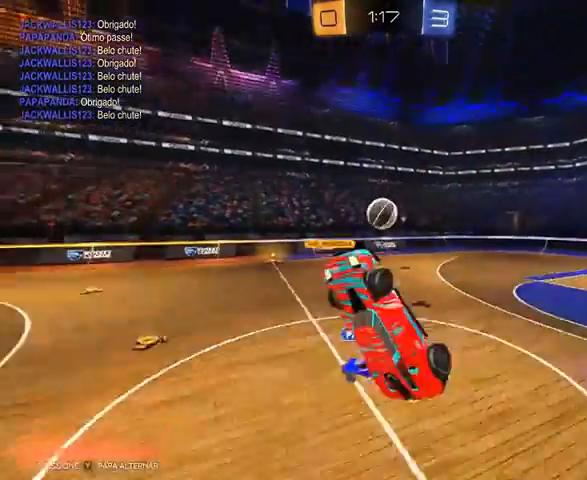
{"buttons": ["R2"], "left_stick": "right", "right_stick": "center", "events": [[67, "L1", "up"], [67, "left_stick", "up-right"], [467, "left_stick", "right"]]}
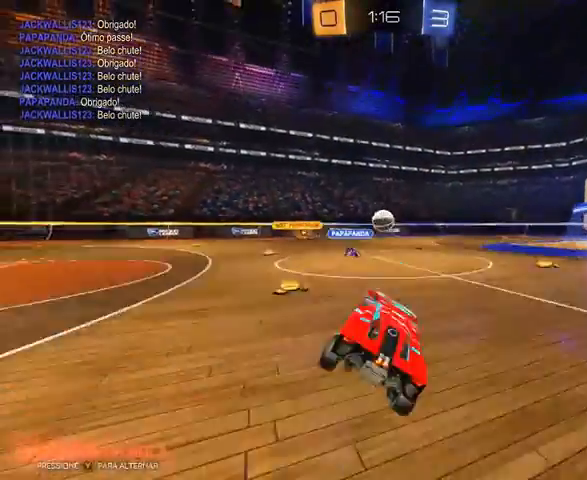
{"buttons": ["R2"], "left_stick": "right", "right_stick": "center", "events": [[67, "Y", "down"], [300, "L1", "down"], [300, "Y", "up"], [433, "L1", "up"]]}
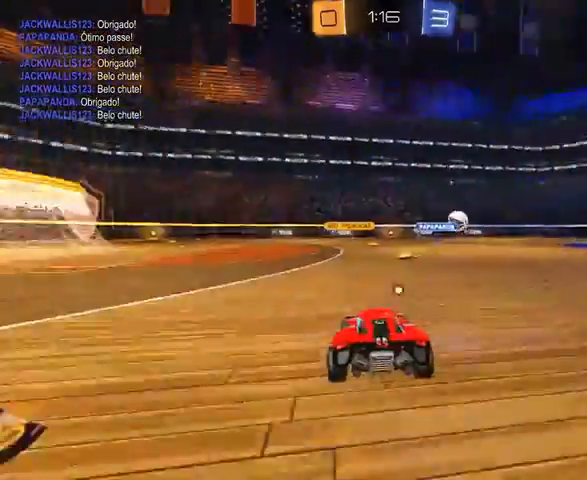
{"buttons": ["R1", "R2"], "left_stick": "center", "right_stick": "center", "events": [[200, "left_stick", "center"], [267, "R1", "down"], [267, "left_stick", "right"], [500, "left_stick", "center"]]}
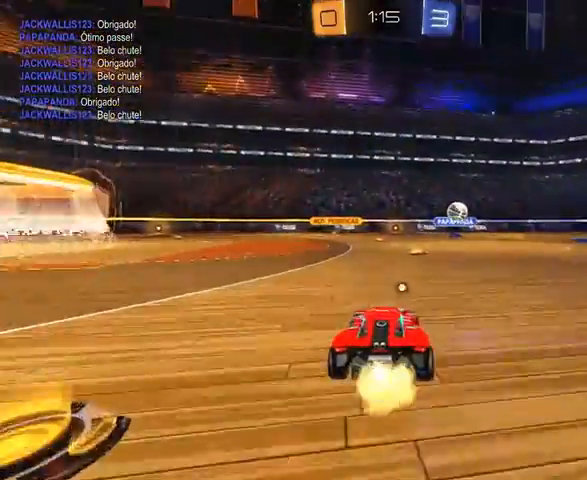
{"buttons": ["R2"], "left_stick": "center", "right_stick": "center", "events": [[67, "R1", "up"], [100, "left_stick", "right"], [200, "Y", "down"], [200, "left_stick", "center"], [333, "Y", "up"]]}
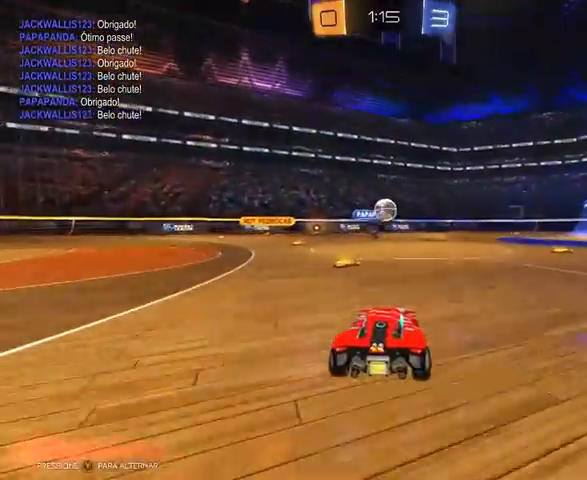
{"buttons": ["R1", "R2"], "left_stick": "center", "right_stick": "center", "events": [[67, "left_stick", "left"], [267, "left_stick", "right"], [400, "R1", "down"], [400, "left_stick", "center"]]}
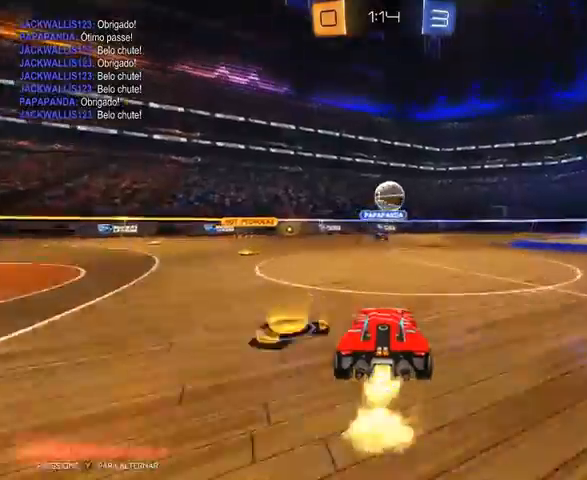
{"buttons": ["R1", "R2"], "left_stick": "right", "right_stick": "center", "events": [[333, "left_stick", "right"]]}
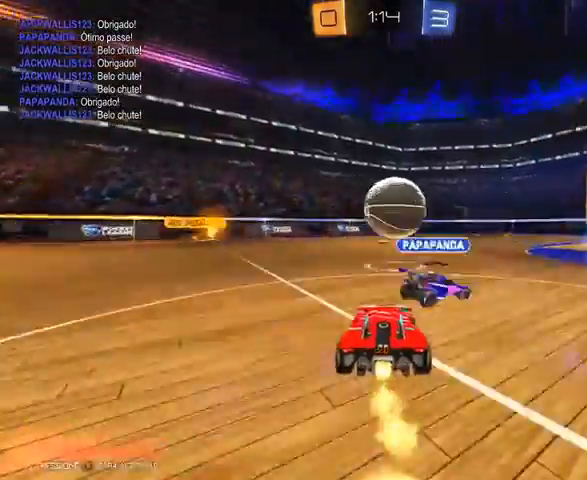
{"buttons": ["R2"], "left_stick": "up", "right_stick": "center", "events": [[67, "A", "down"], [100, "left_stick", "up"], [467, "A", "up"], [467, "R1", "up"]]}
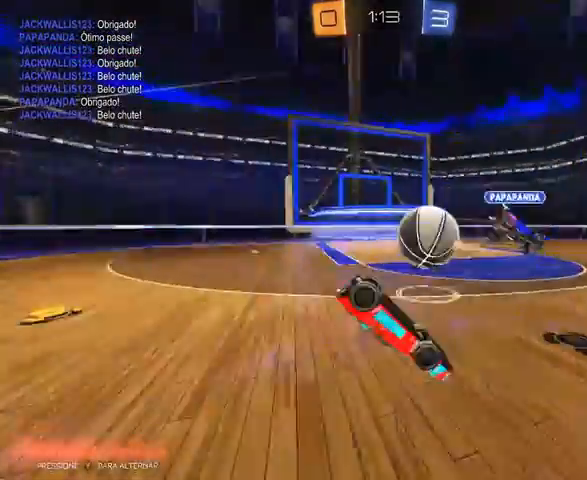
{"buttons": ["R2"], "left_stick": "center", "right_stick": "center", "events": [[300, "Y", "down"], [367, "left_stick", "center"], [500, "Y", "up"]]}